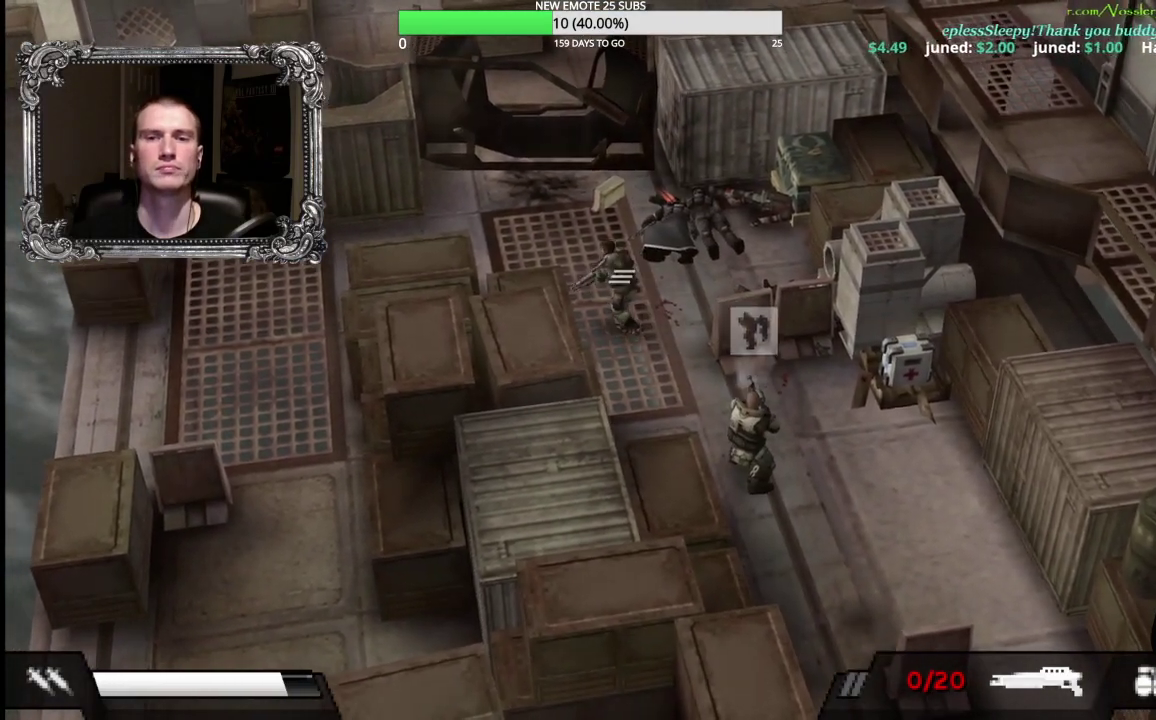
Gameplay with a controller (Xbox layout); each line is a JSON object with the inputs held at the frame after it. "events" lists button and stick changes between this image and that frame as [ms after this image, input, new state], when the widget could be followed in between.
{"buttons": [], "left_stick": "up", "right_stick": "center", "events": [[483, "left_stick", "up"]]}
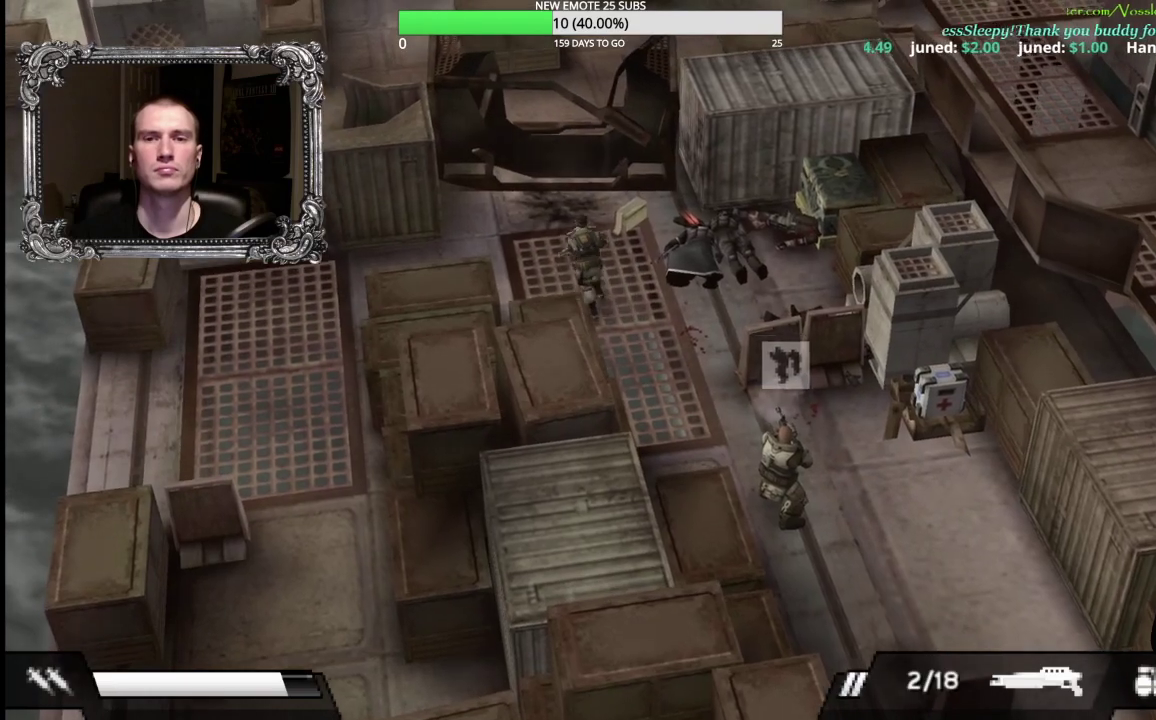
{"buttons": [], "left_stick": "up", "right_stick": "center", "events": []}
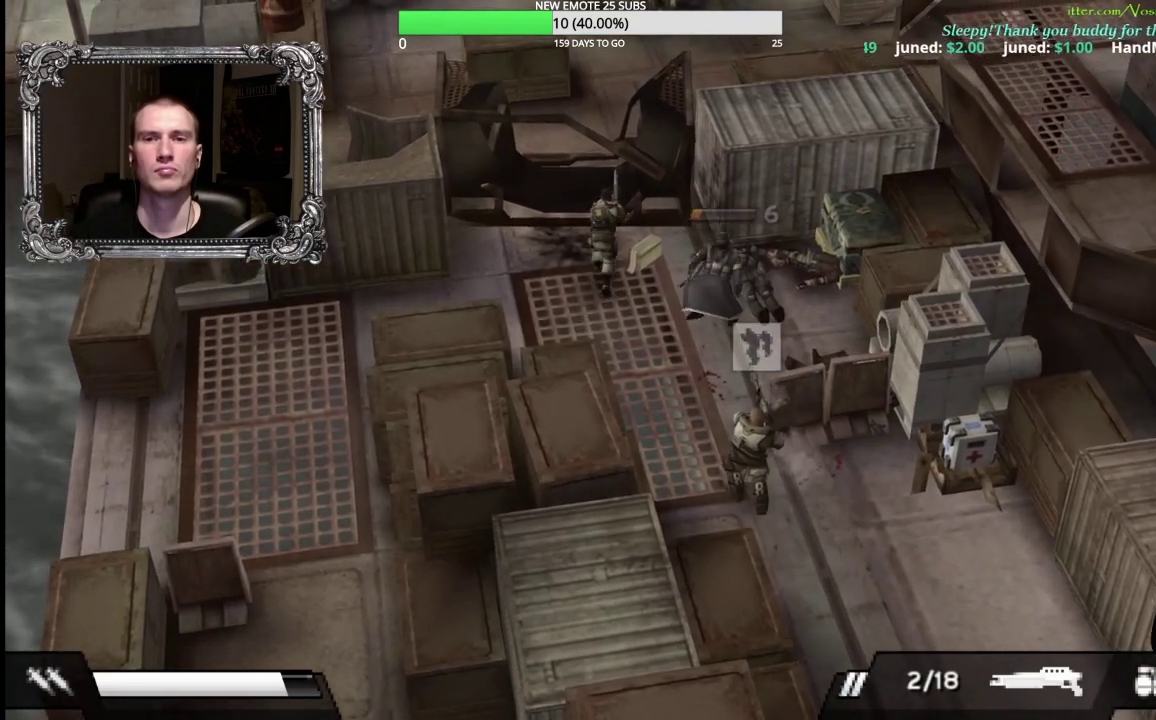
{"buttons": [], "left_stick": "up", "right_stick": "center", "events": []}
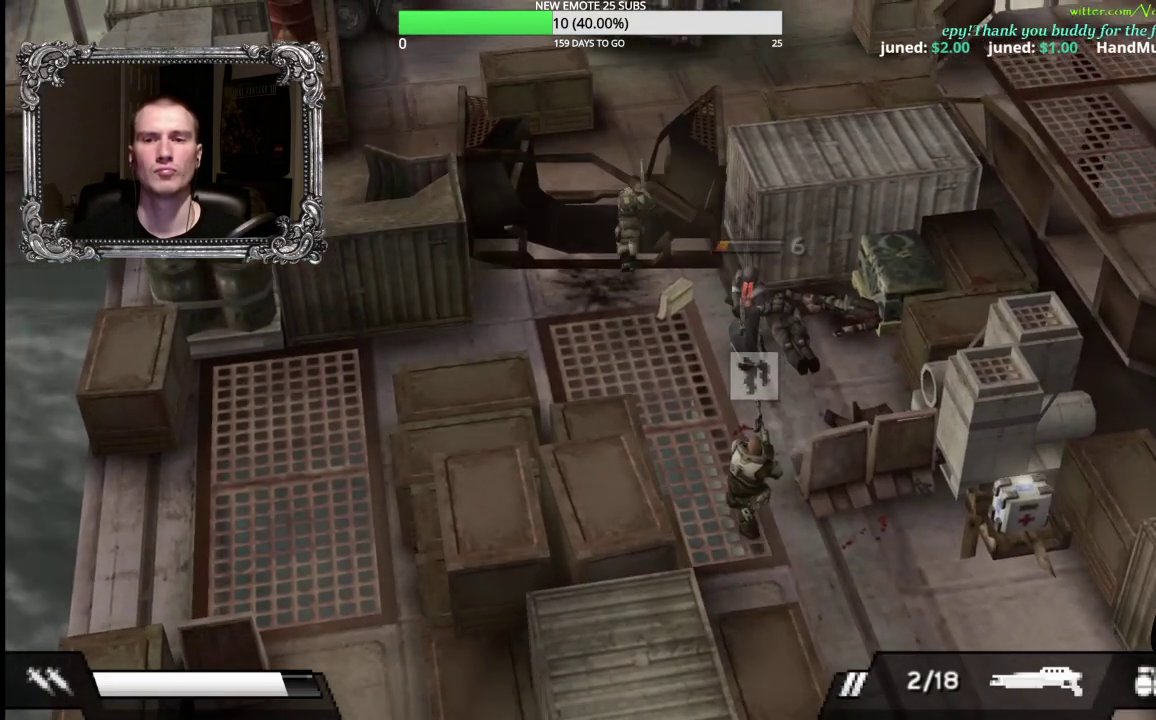
{"buttons": [], "left_stick": "up", "right_stick": "center", "events": []}
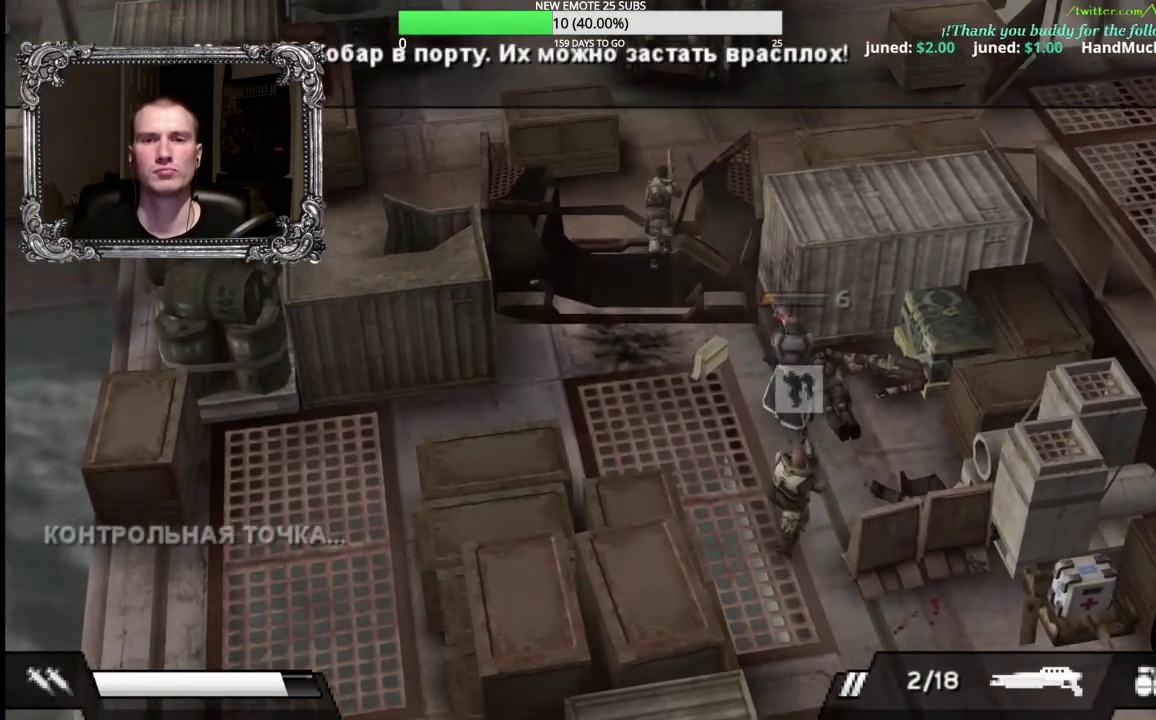
{"buttons": [], "left_stick": "up", "right_stick": "center", "events": []}
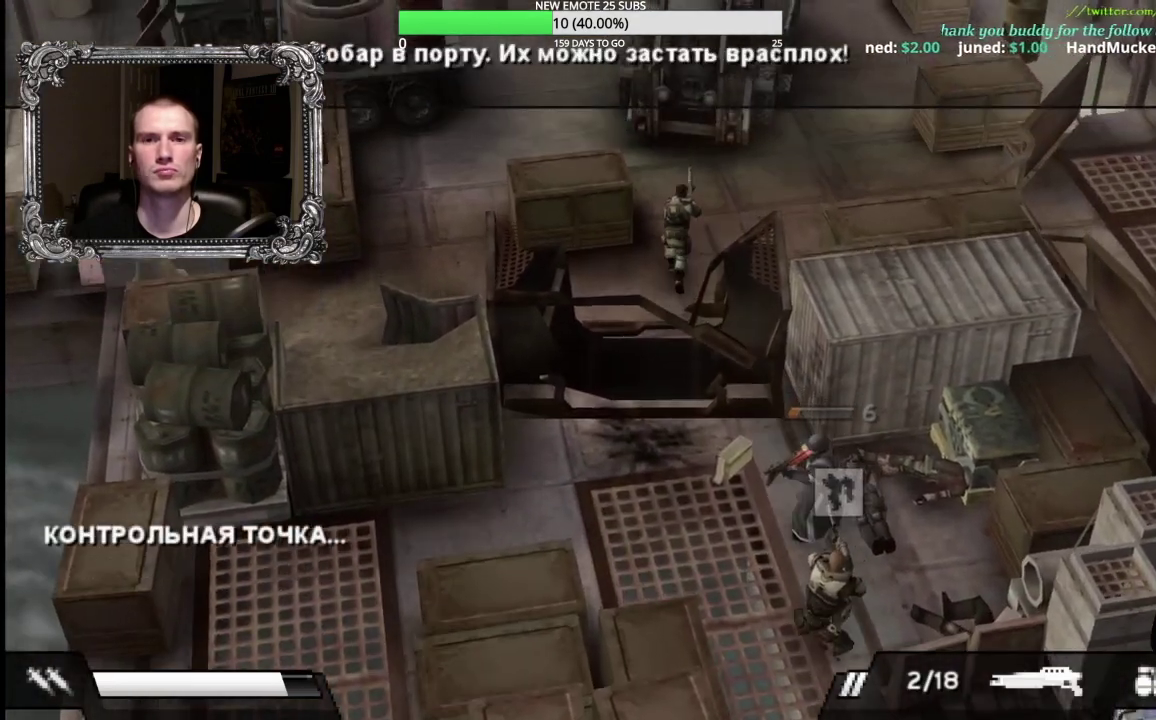
{"buttons": [], "left_stick": "up", "right_stick": "center", "events": []}
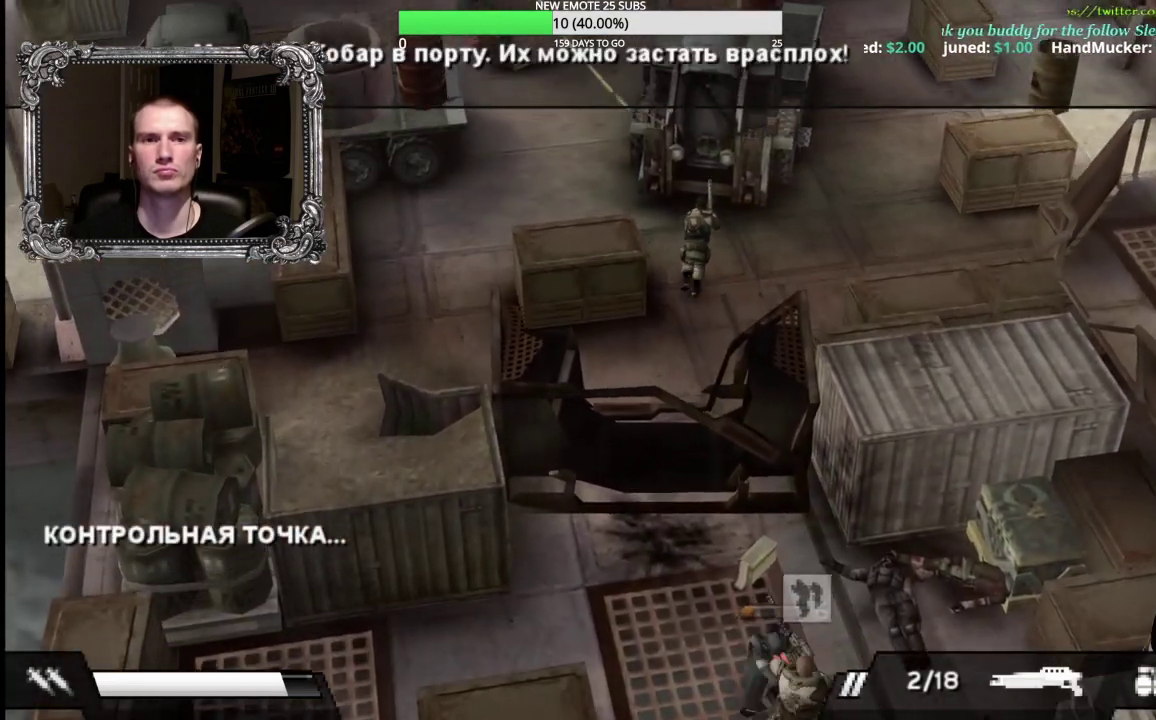
{"buttons": [], "left_stick": "up-left", "right_stick": "center", "events": [[83, "left_stick", "up-left"]]}
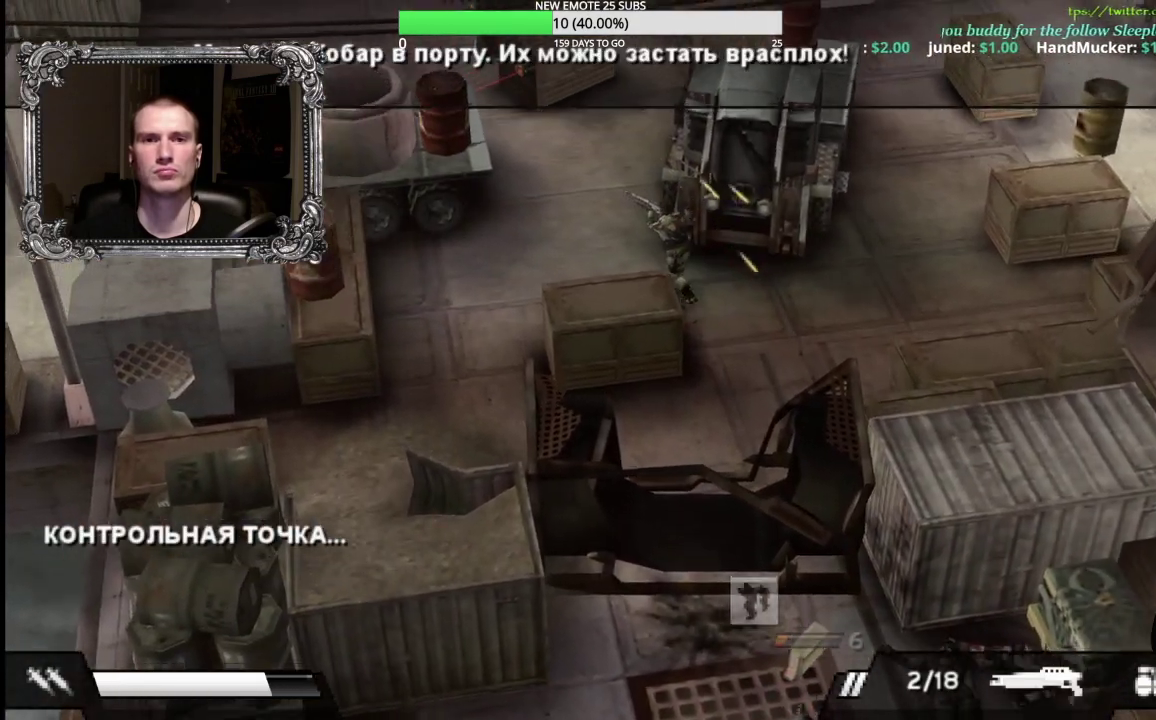
{"buttons": [], "left_stick": "up-left", "right_stick": "center", "events": [[17, "left_stick", "up"], [283, "left_stick", "up-left"]]}
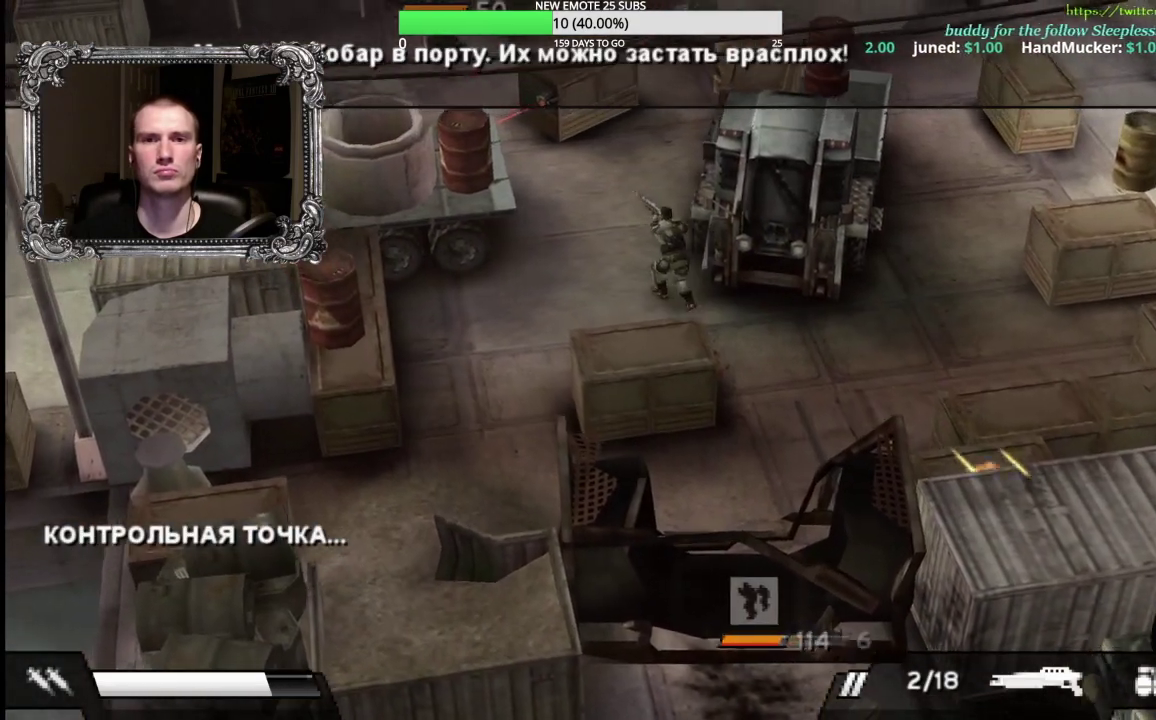
{"buttons": [], "left_stick": "down-right", "right_stick": "center", "events": [[100, "L1", "down"], [150, "left_stick", "center"], [217, "left_stick", "down"], [317, "L1", "up"], [350, "left_stick", "down-right"]]}
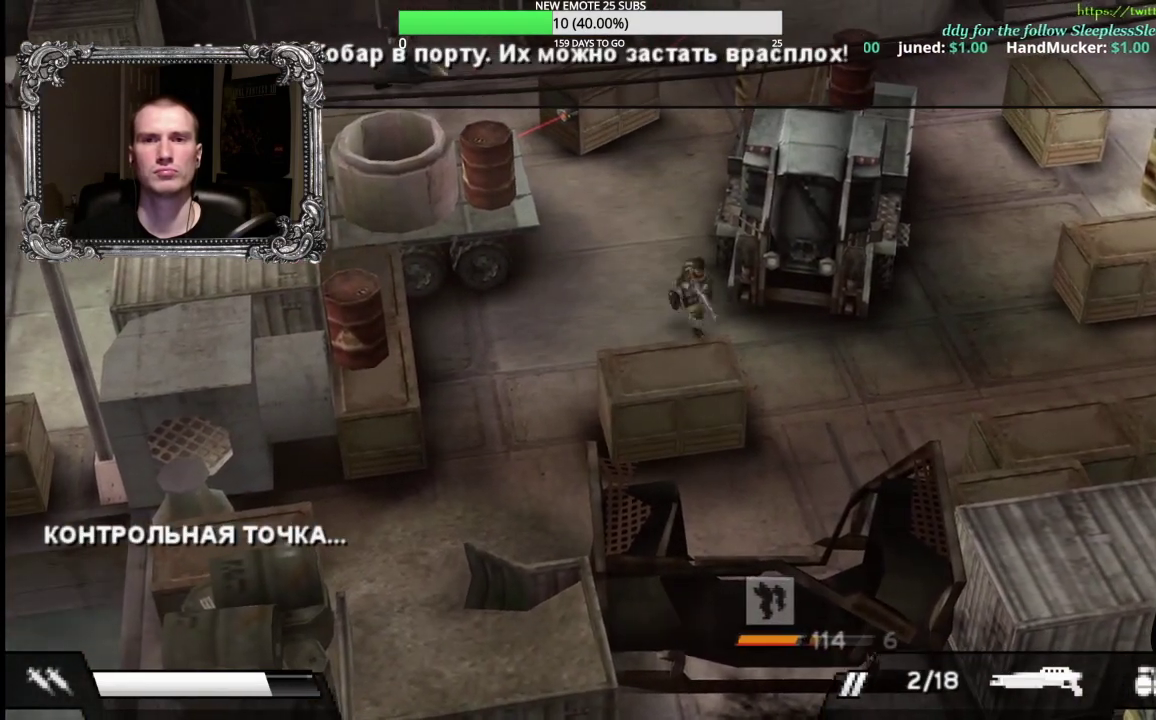
{"buttons": [], "left_stick": "down-right", "right_stick": "center", "events": []}
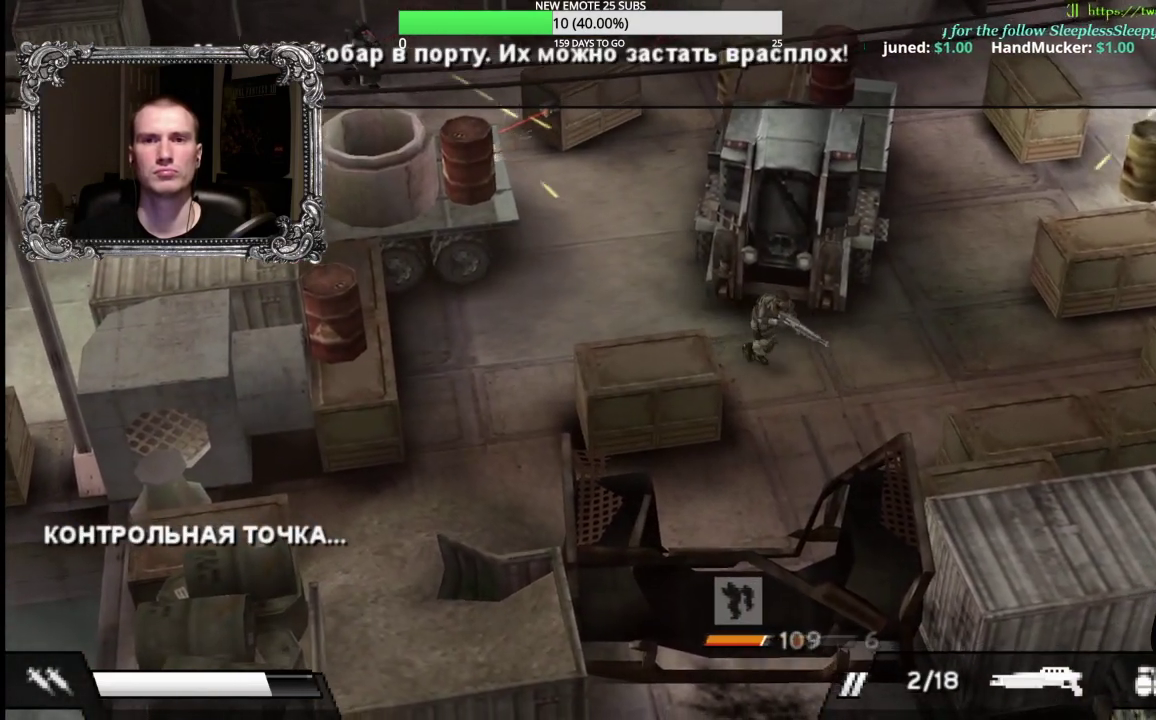
{"buttons": [], "left_stick": "down-left", "right_stick": "center", "events": [[500, "left_stick", "down-left"]]}
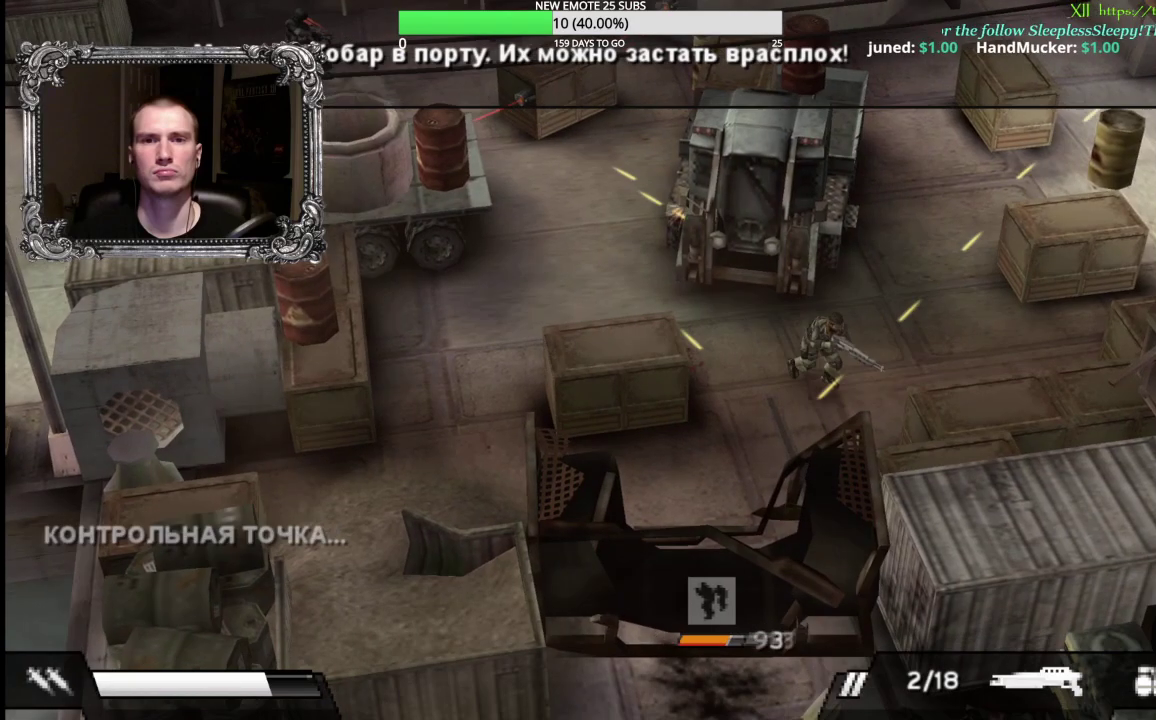
{"buttons": [], "left_stick": "up-right", "right_stick": "center", "events": [[83, "left_stick", "left"], [167, "left_stick", "up-left"], [267, "left_stick", "up"], [483, "left_stick", "up-right"]]}
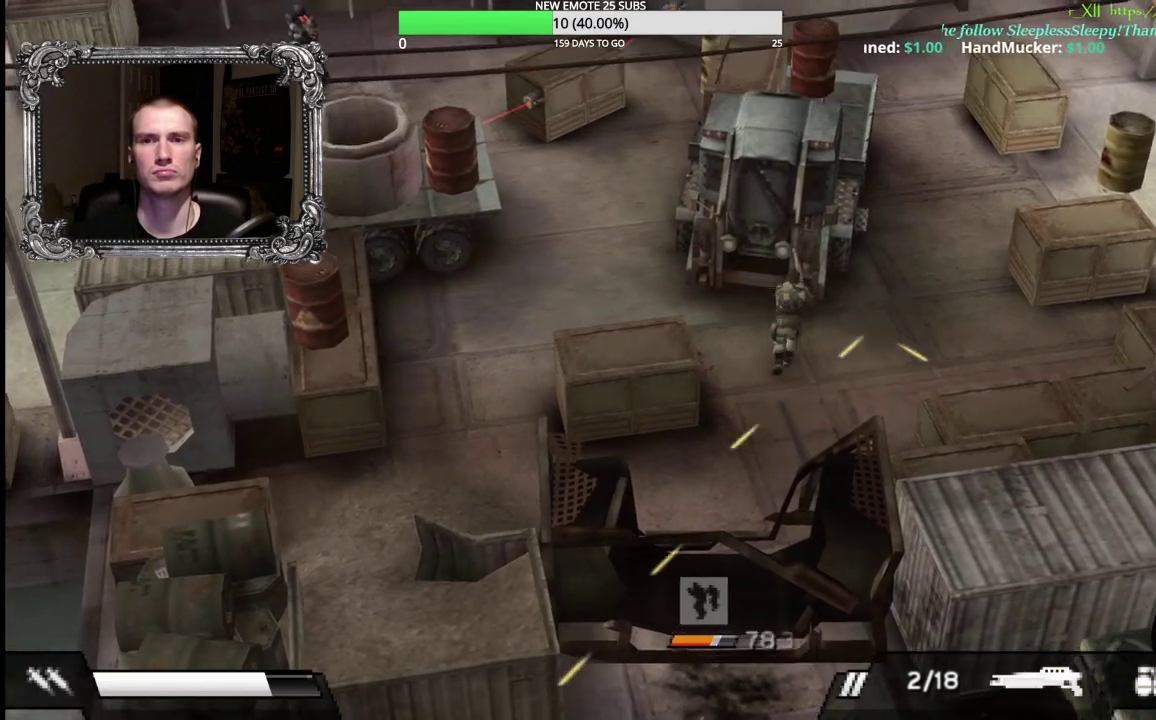
{"buttons": [], "left_stick": "right", "right_stick": "center", "events": [[100, "left_stick", "right"]]}
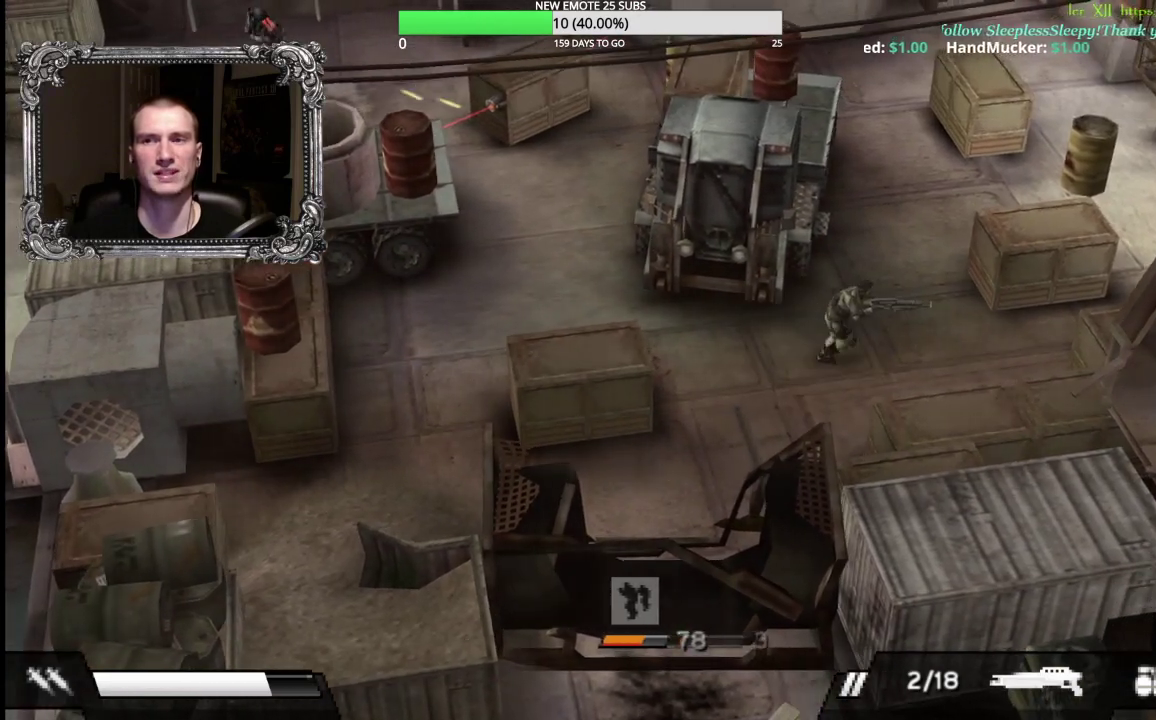
{"buttons": [], "left_stick": "up", "right_stick": "center", "events": [[50, "left_stick", "up-right"], [150, "left_stick", "up"]]}
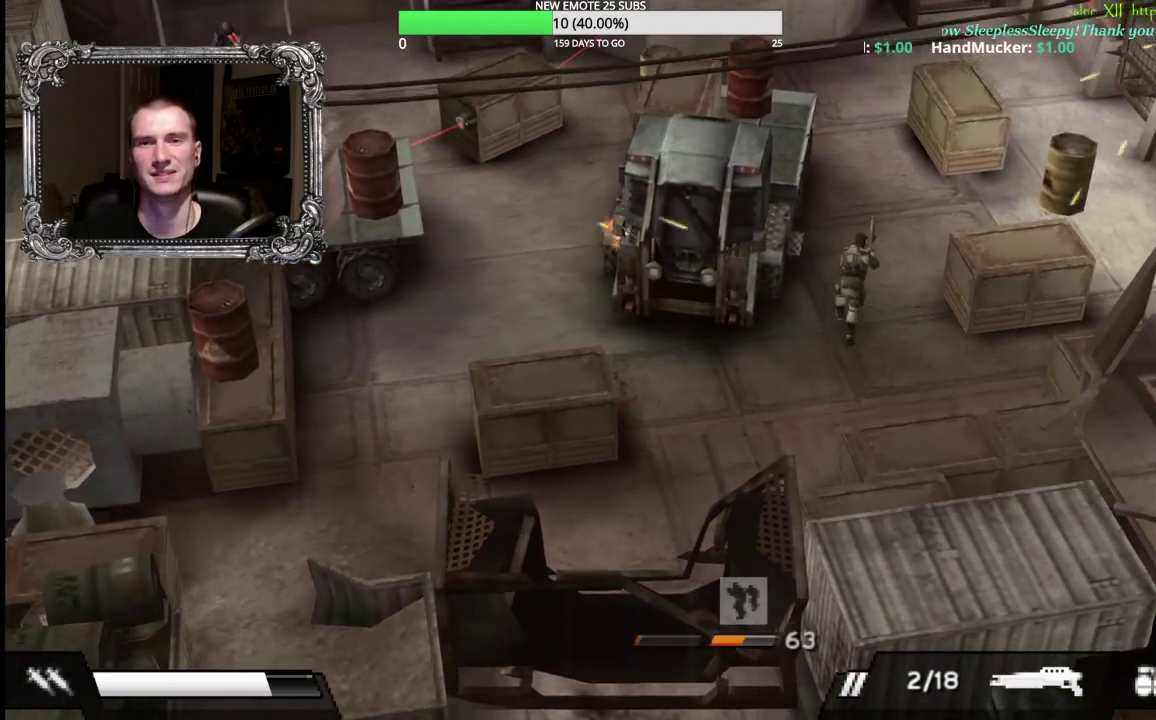
{"buttons": [], "left_stick": "down-left", "right_stick": "center", "events": [[200, "left_stick", "up-right"], [283, "left_stick", "down-right"], [367, "left_stick", "down"], [433, "left_stick", "down-left"]]}
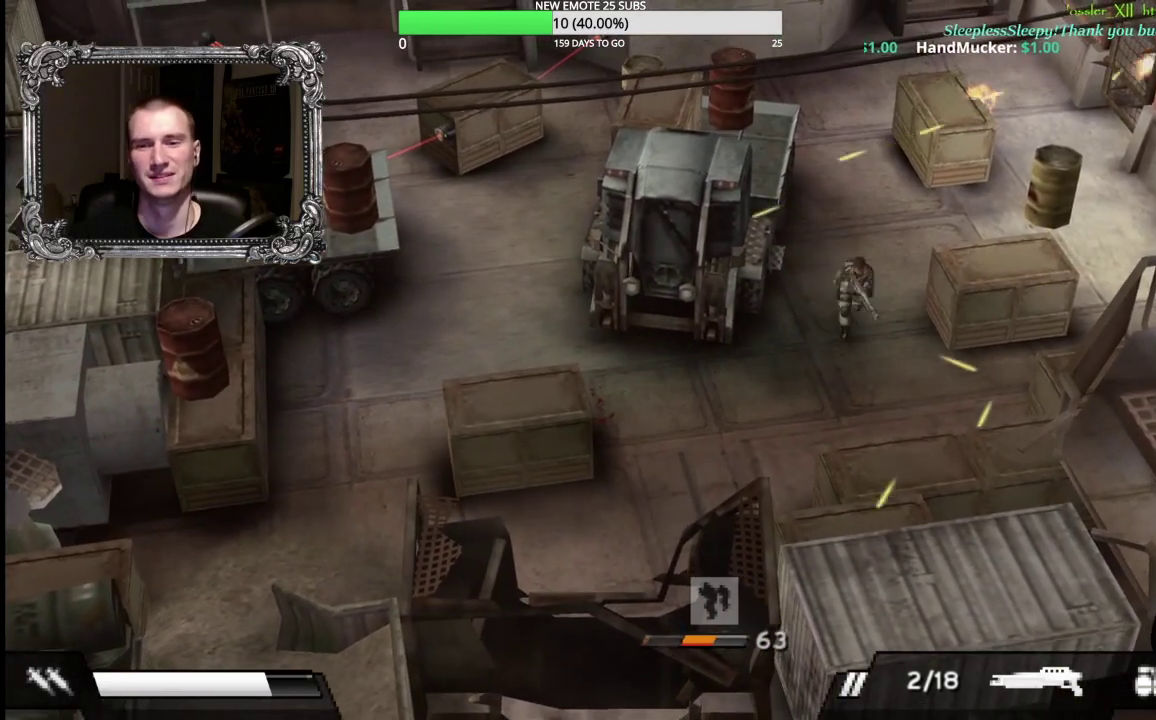
{"buttons": [], "left_stick": "down-left", "right_stick": "center", "events": []}
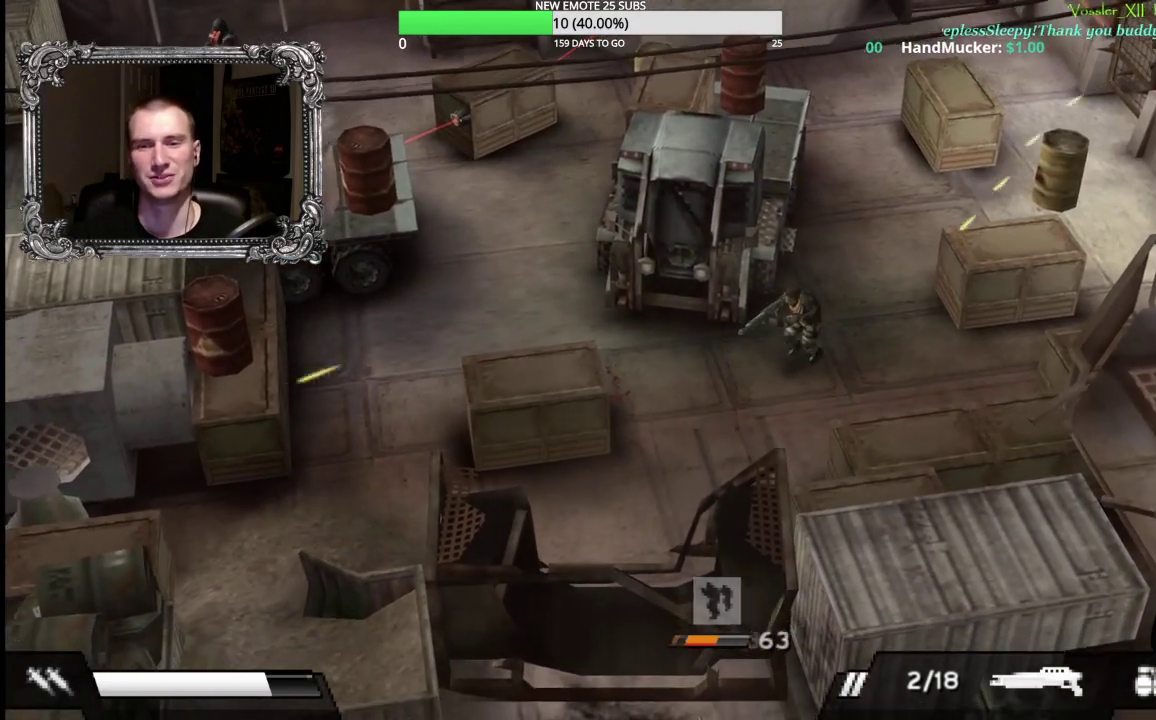
{"buttons": [], "left_stick": "down-left", "right_stick": "center", "events": []}
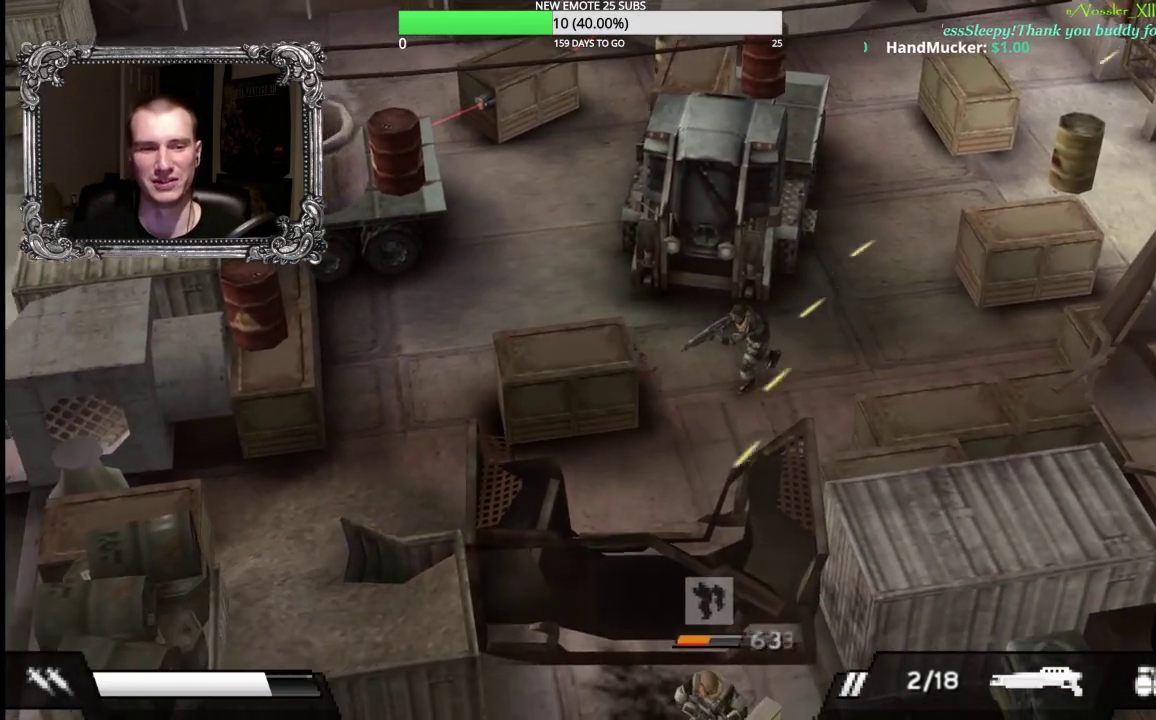
{"buttons": [], "left_stick": "down-left", "right_stick": "center", "events": []}
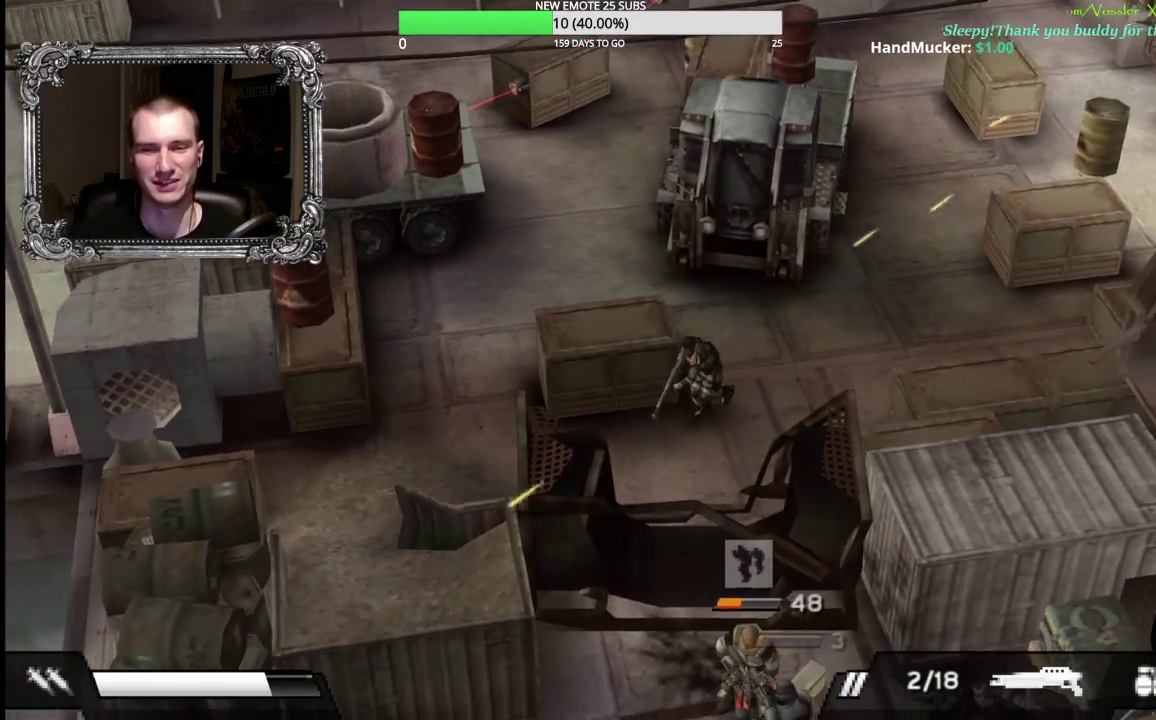
{"buttons": [], "left_stick": "down-right", "right_stick": "center", "events": [[50, "left_stick", "down"], [183, "left_stick", "down-right"]]}
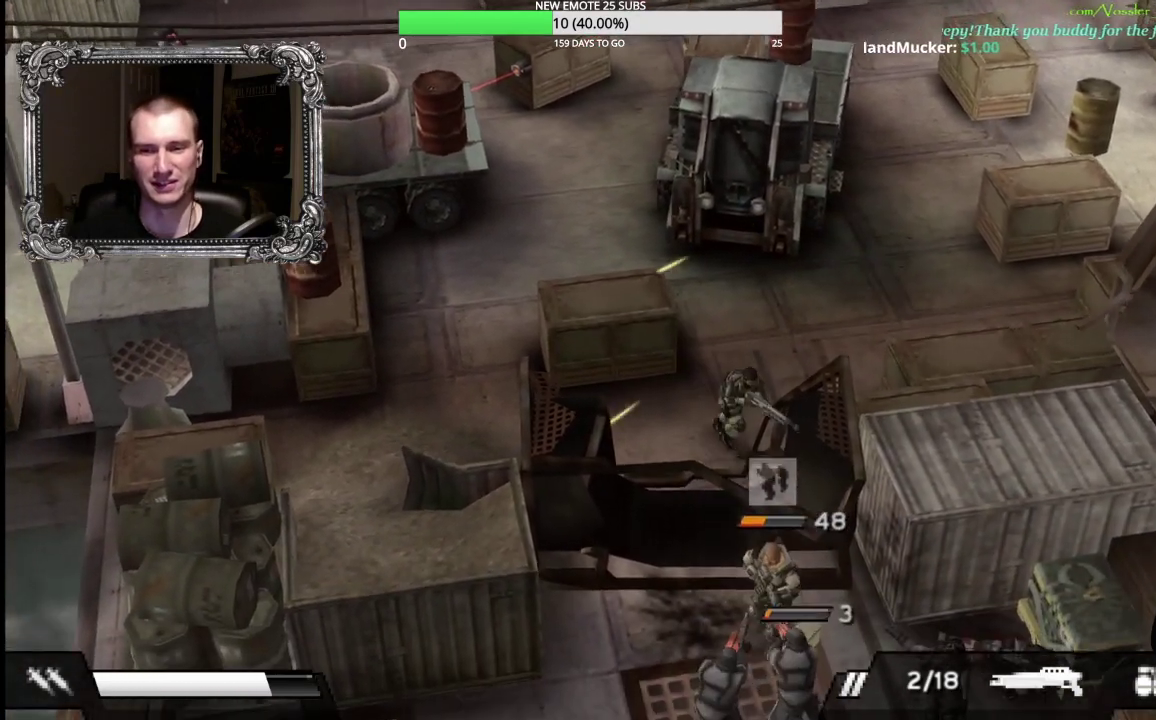
{"buttons": [], "left_stick": "down", "right_stick": "center", "events": [[17, "left_stick", "down"], [83, "left_stick", "down-left"], [483, "left_stick", "down"]]}
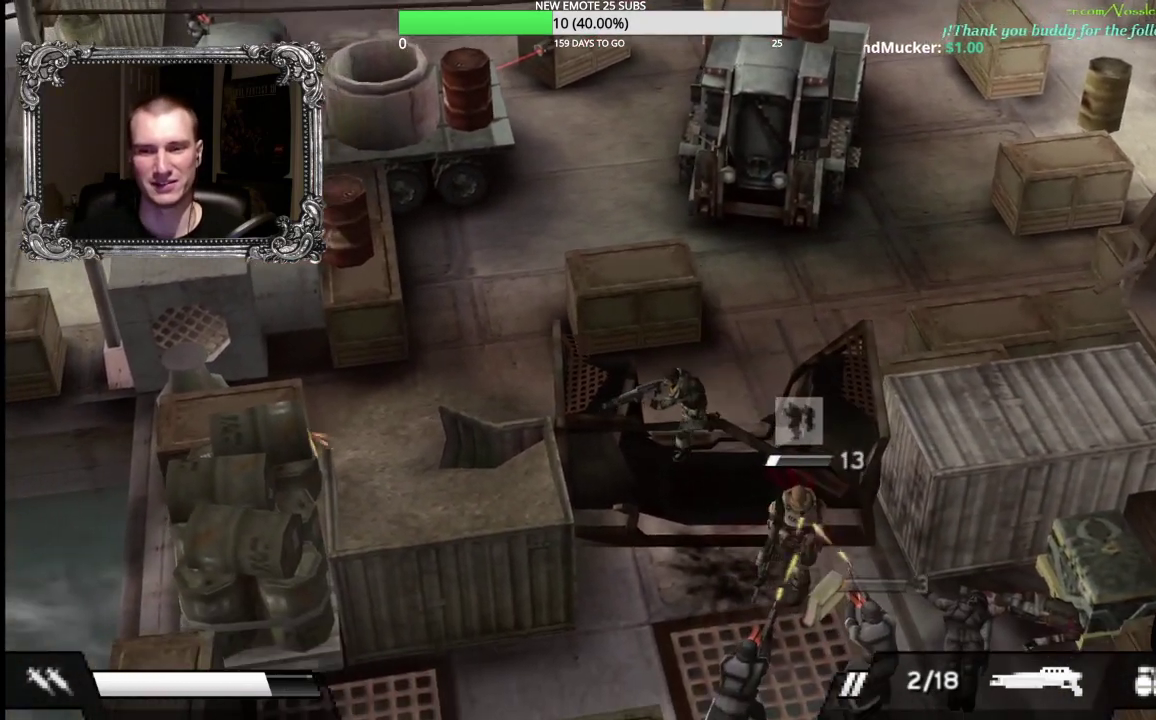
{"buttons": [], "left_stick": "down", "right_stick": "center", "events": []}
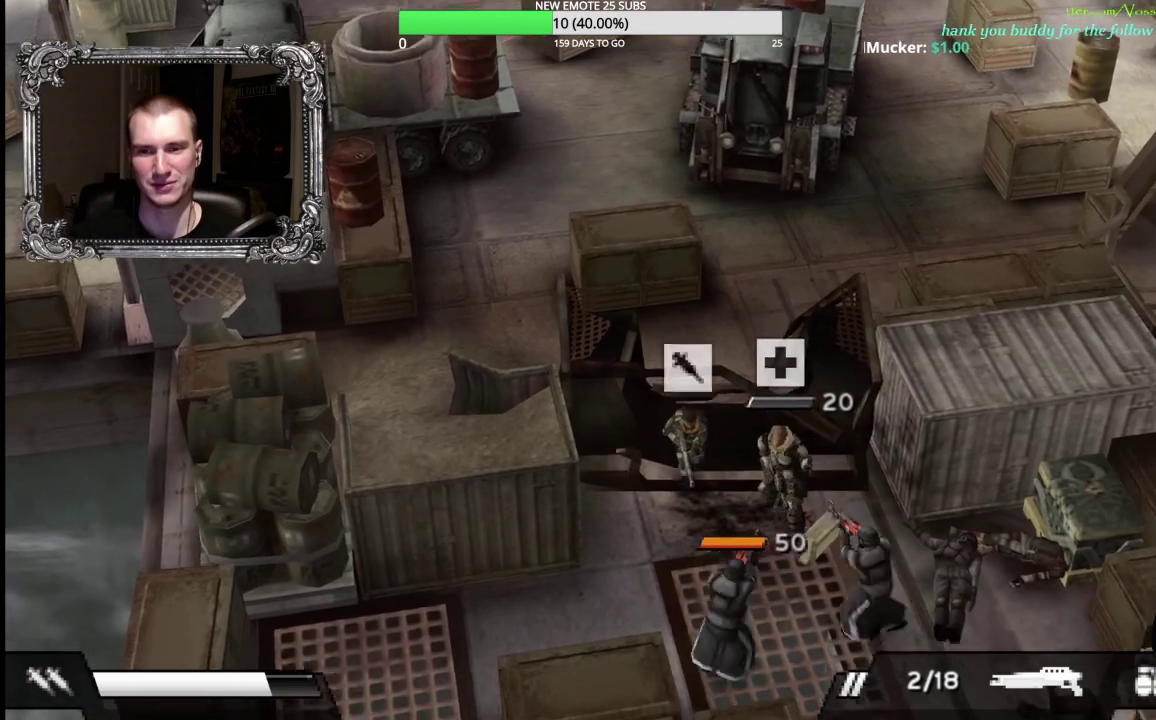
{"buttons": [], "left_stick": "left", "right_stick": "center", "events": [[67, "X", "down"], [233, "X", "up"], [283, "left_stick", "down-left"], [433, "left_stick", "left"]]}
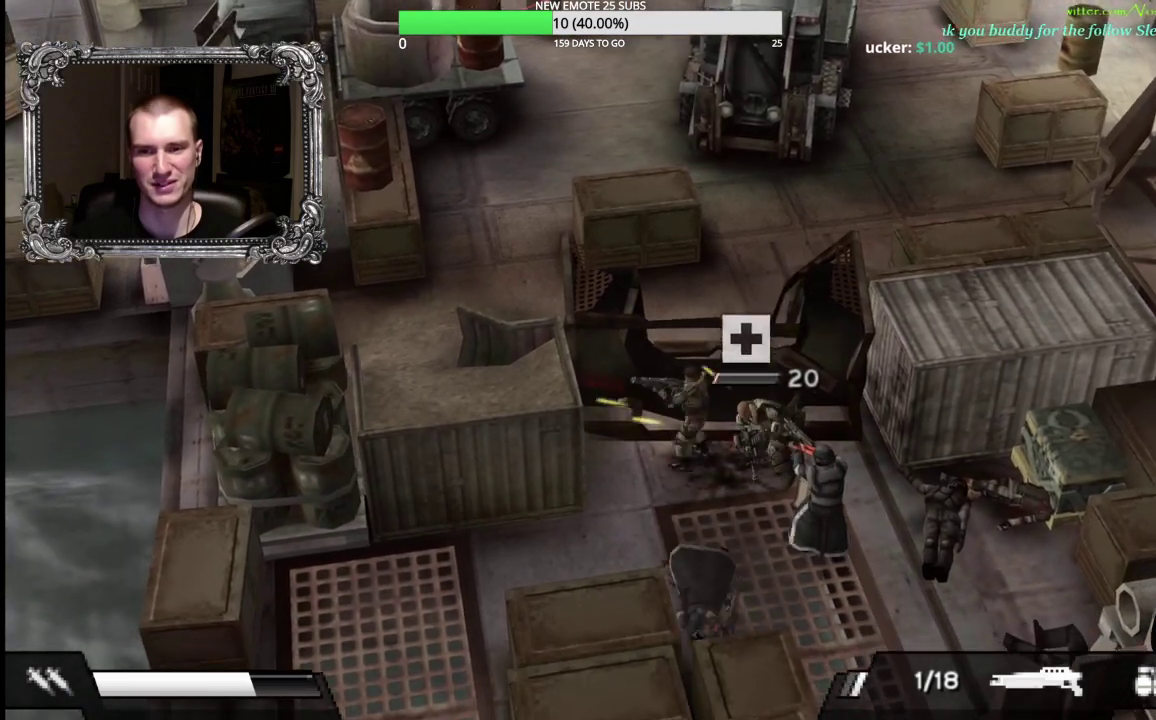
{"buttons": [], "left_stick": "up", "right_stick": "center", "events": [[33, "left_stick", "up"]]}
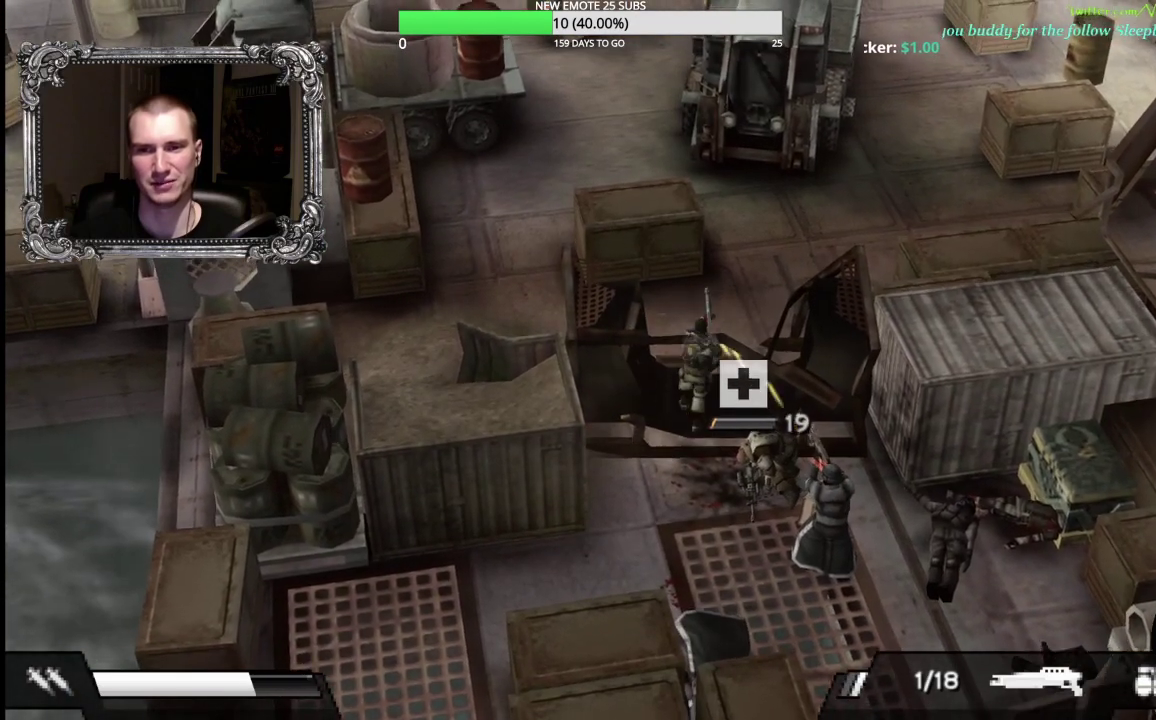
{"buttons": [], "left_stick": "down-right", "right_stick": "center", "events": [[133, "left_stick", "up-right"], [217, "left_stick", "right"], [283, "left_stick", "down-right"]]}
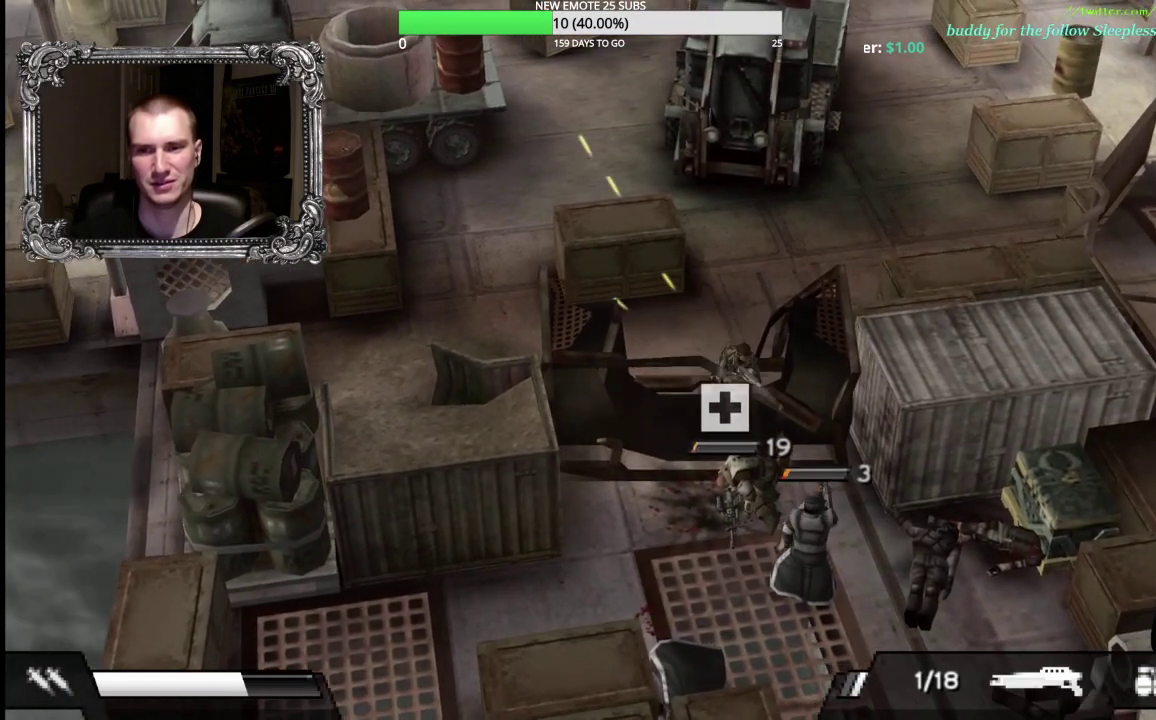
{"buttons": [], "left_stick": "left", "right_stick": "center", "events": [[33, "X", "down"], [167, "X", "up"], [267, "left_stick", "down-left"], [317, "left_stick", "left"]]}
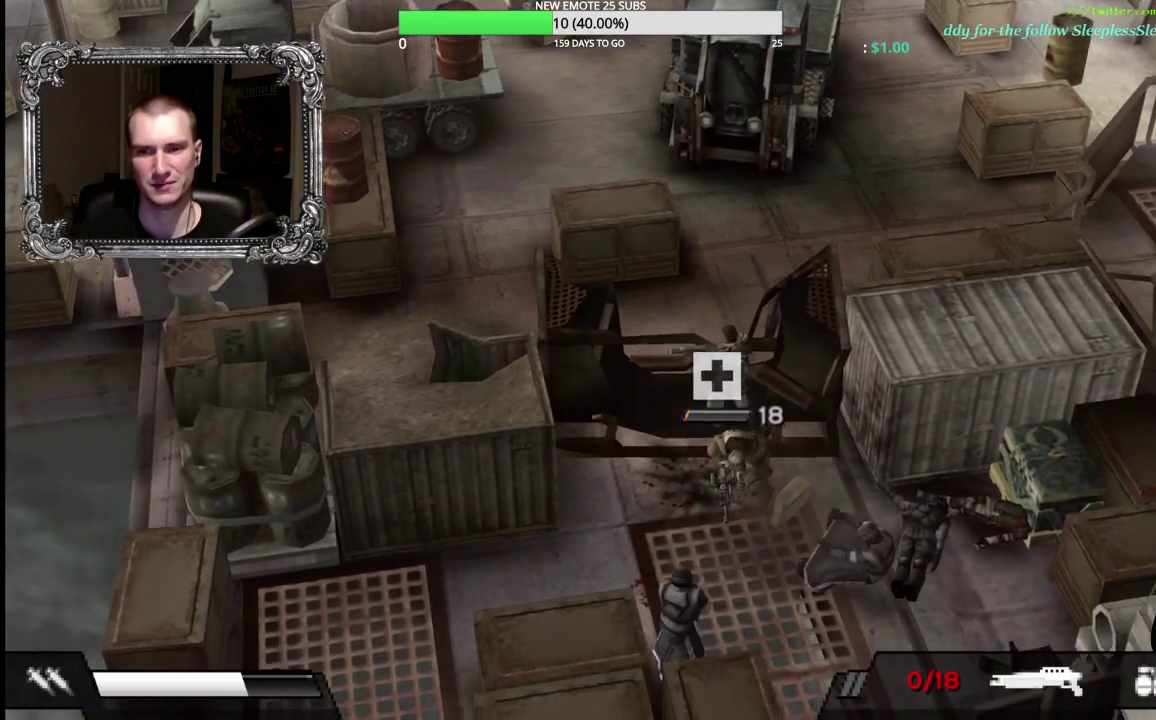
{"buttons": [], "left_stick": "up", "right_stick": "center", "events": [[250, "left_stick", "up-left"], [300, "left_stick", "up"]]}
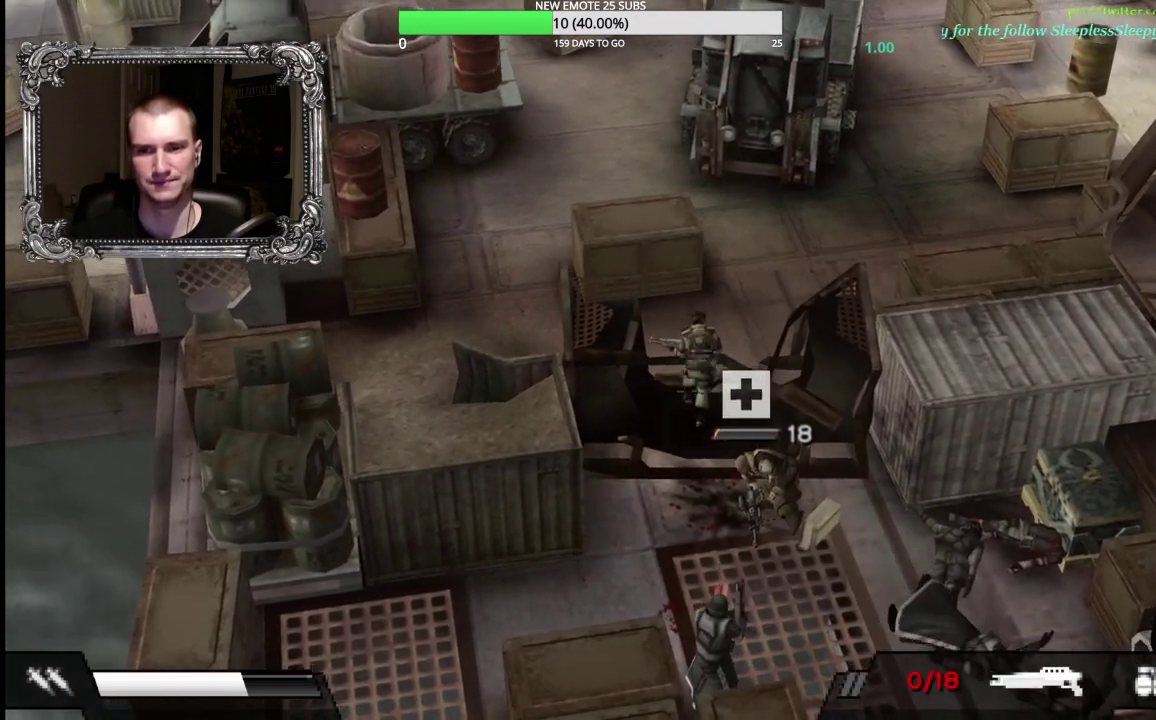
{"buttons": [], "left_stick": "down-left", "right_stick": "center", "events": [[83, "left_stick", "up-right"], [233, "left_stick", "right"], [333, "left_stick", "down-right"], [417, "left_stick", "down-left"]]}
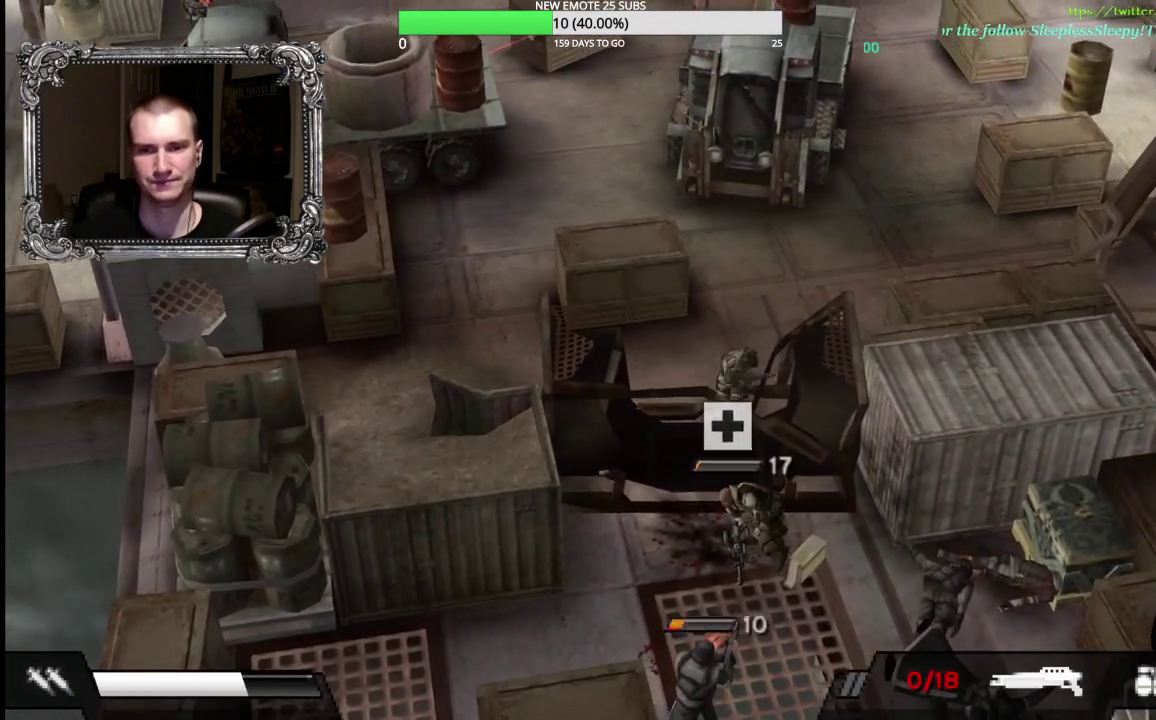
{"buttons": [], "left_stick": "down-right", "right_stick": "center", "events": [[17, "left_stick", "left"], [367, "left_stick", "down"], [467, "left_stick", "down-right"]]}
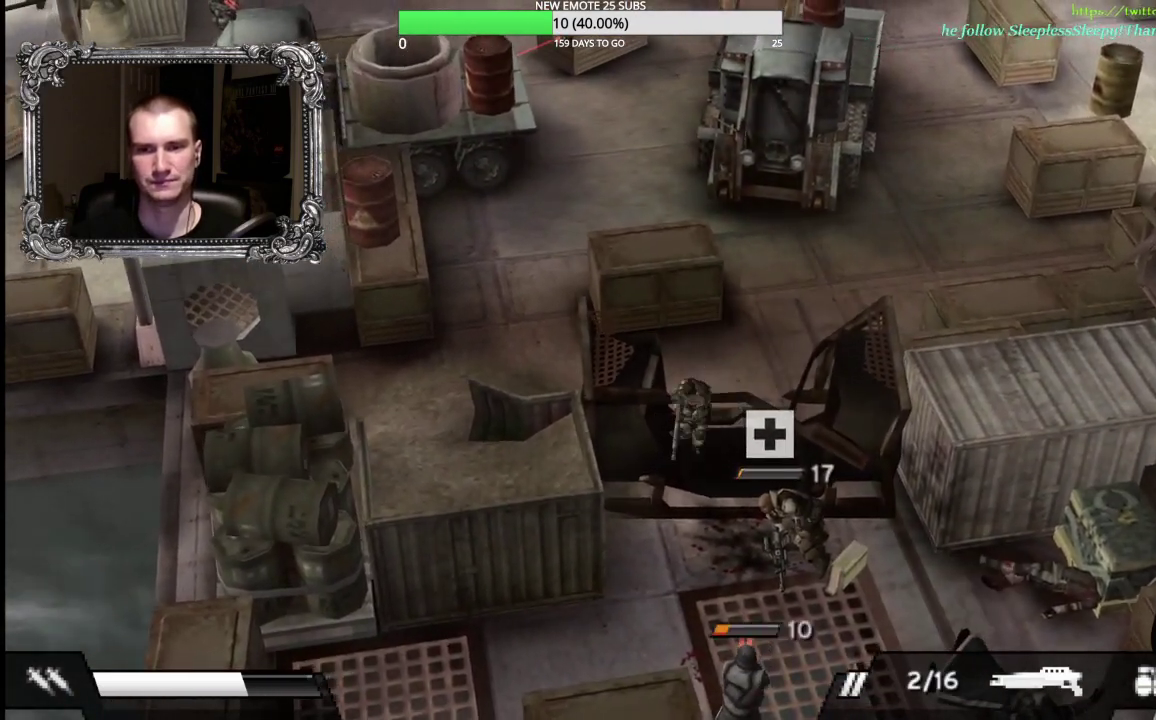
{"buttons": [], "left_stick": "down", "right_stick": "center", "events": [[33, "left_stick", "down"], [233, "X", "down"], [333, "X", "up"], [400, "X", "down"], [500, "X", "up"]]}
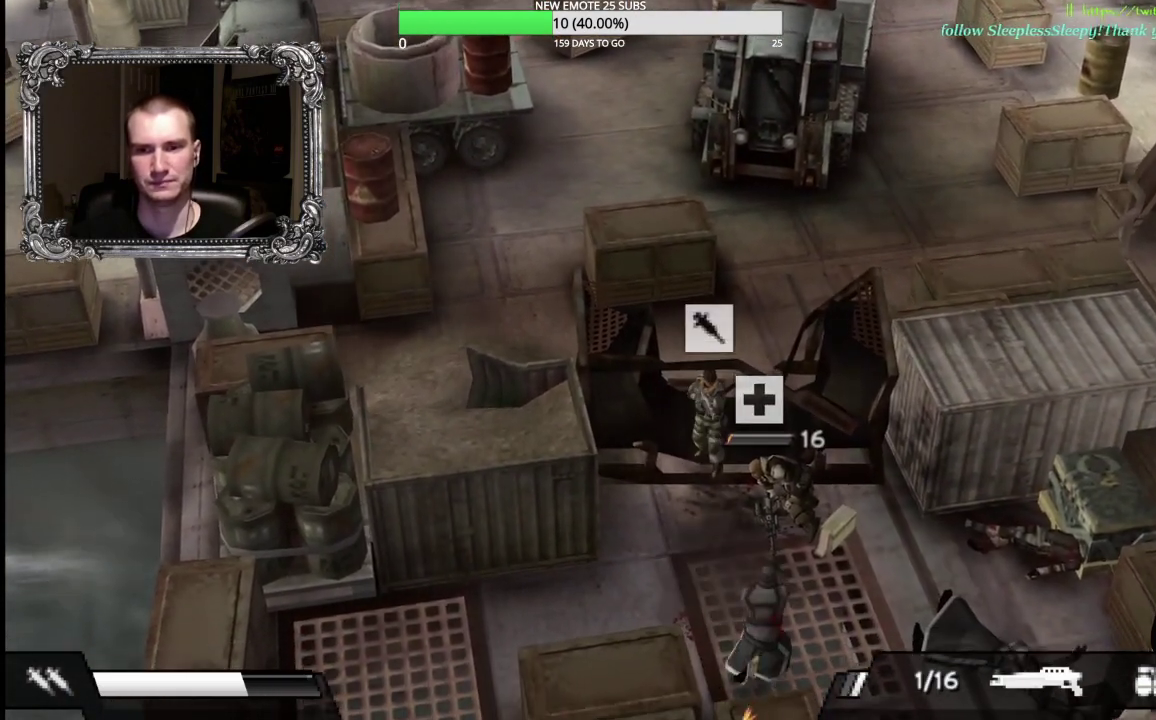
{"buttons": [], "left_stick": "down", "right_stick": "center", "events": [[33, "left_stick", "down-right"], [333, "A", "down"], [417, "A", "up"], [433, "left_stick", "down"]]}